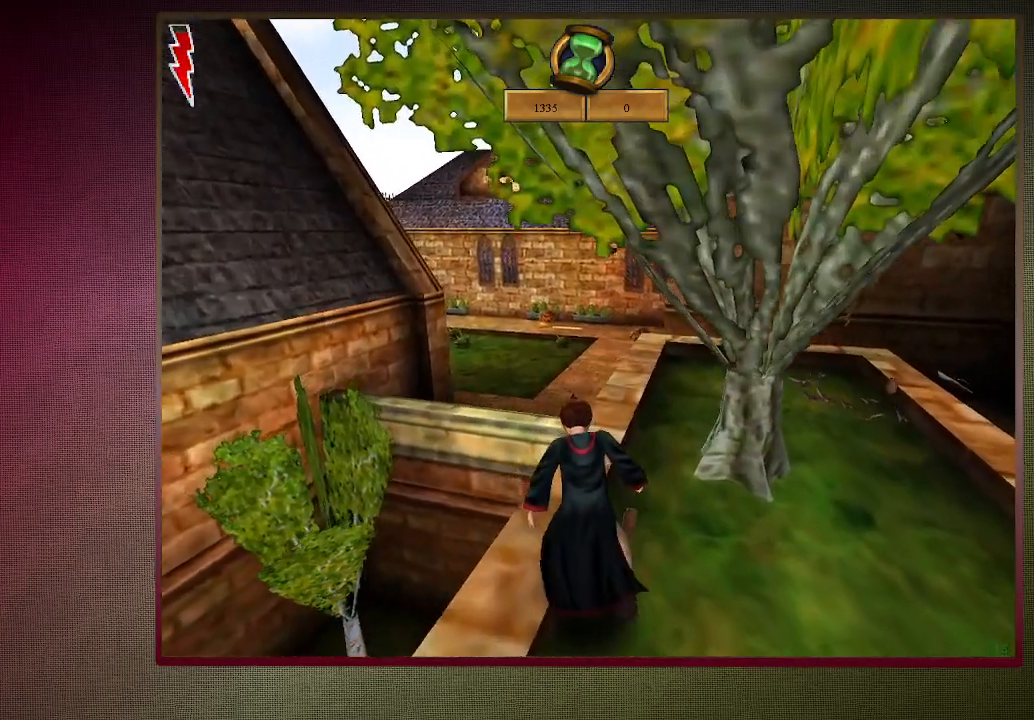
Gameplay with keyboard and mouse; each line is a JSON object with the keys and mouse buttons held at the frame after it. "events" lists presses ("down") and releases ("up") of "a", "alt", "c", "ctrl", "d", "down", "e", "f3", "left", "q", "return", "right", "s", "shift", "tab", "up", "v", "w", "x", "z", "mouse_left", "mouse_wheel" and "mouse_right" between this image and that frame as [ms after this image, input, new state], when the widget could be followed in between. "mouse_left", "mouse_wheel", "mouse_right" = the "left", "wheel", "right" buttons of the "mouse" list. No other keys are recorded. "wheel" means that the mouse wheel is clicked or scrolled. Mouse movement is not recorded. Not read: space.
{"keys": ["shift", "w"], "mouse": [], "events": []}
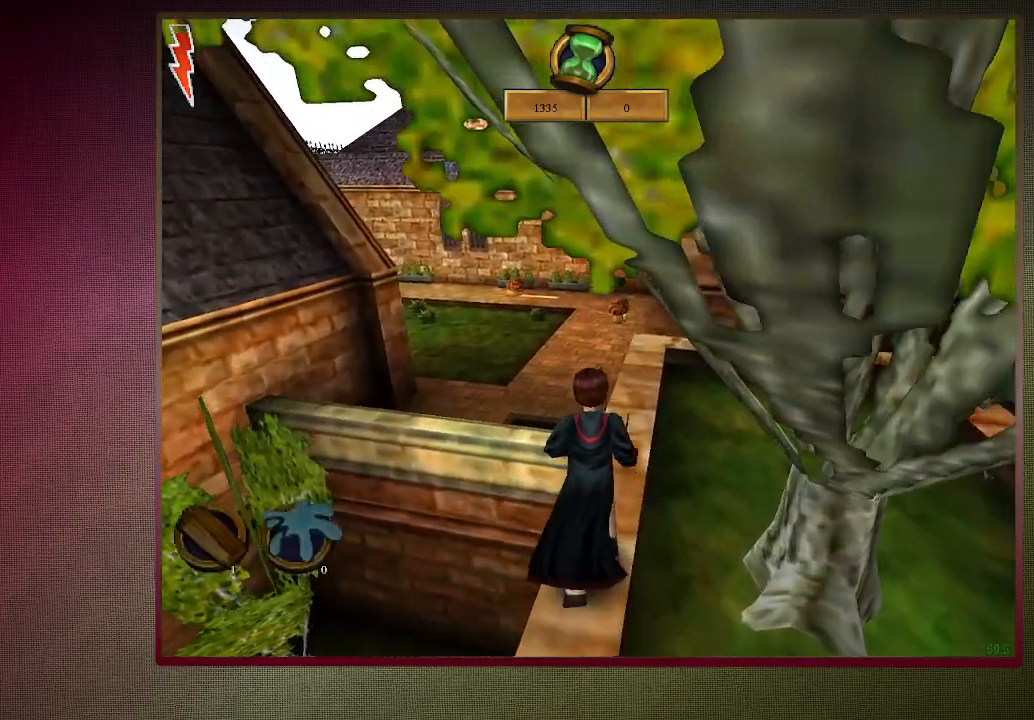
{"keys": ["a", "shift", "w"], "mouse": ["left", "right"], "events": [[200, "mouse_left", "down"], [200, "mouse_right", "down"], [283, "a", "down"]]}
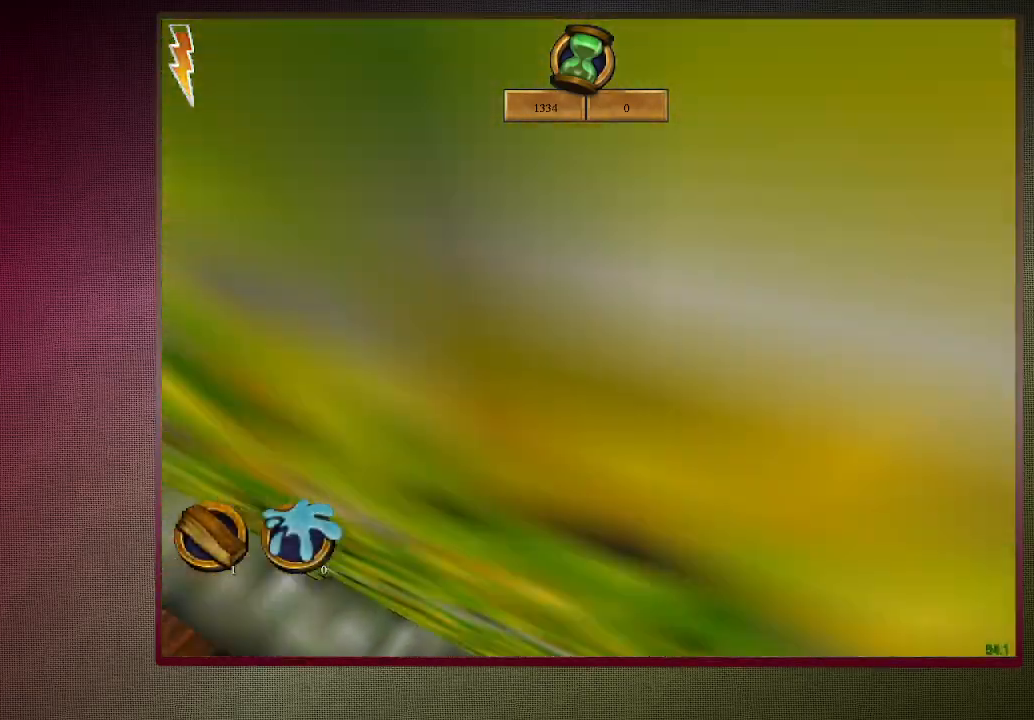
{"keys": ["shift", "w"], "mouse": ["left"], "events": [[17, "a", "up"], [300, "mouse_right", "up"], [350, "mouse_left", "up"], [450, "mouse_left", "down"]]}
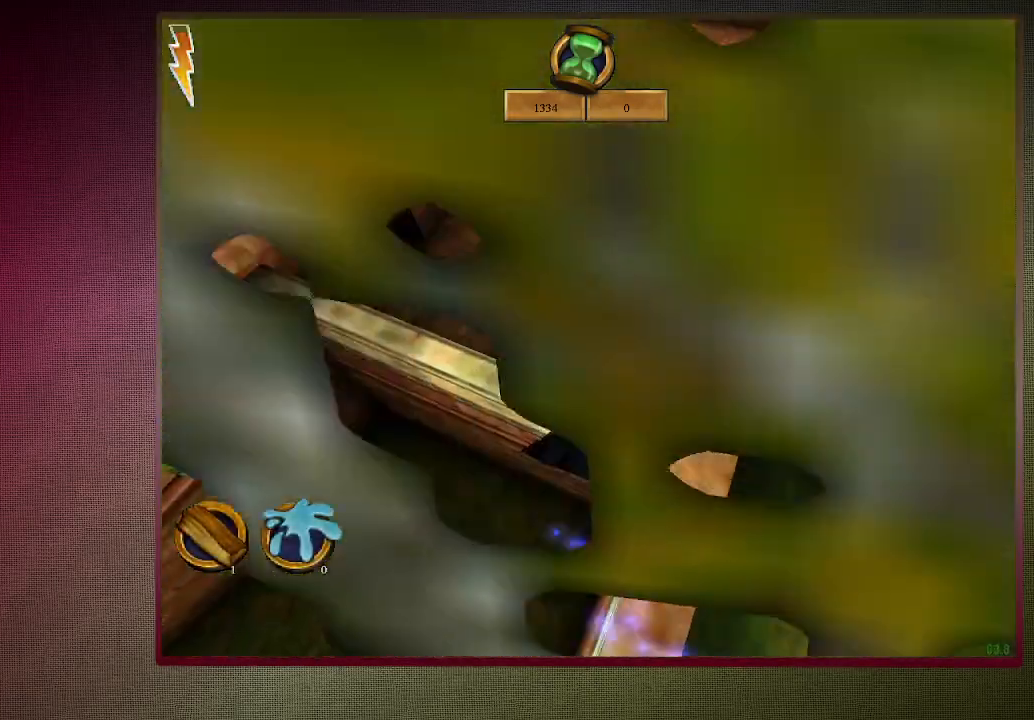
{"keys": ["shift", "w"], "mouse": [], "events": [[83, "mouse_left", "up"], [183, "mouse_left", "down"], [267, "mouse_left", "up"]]}
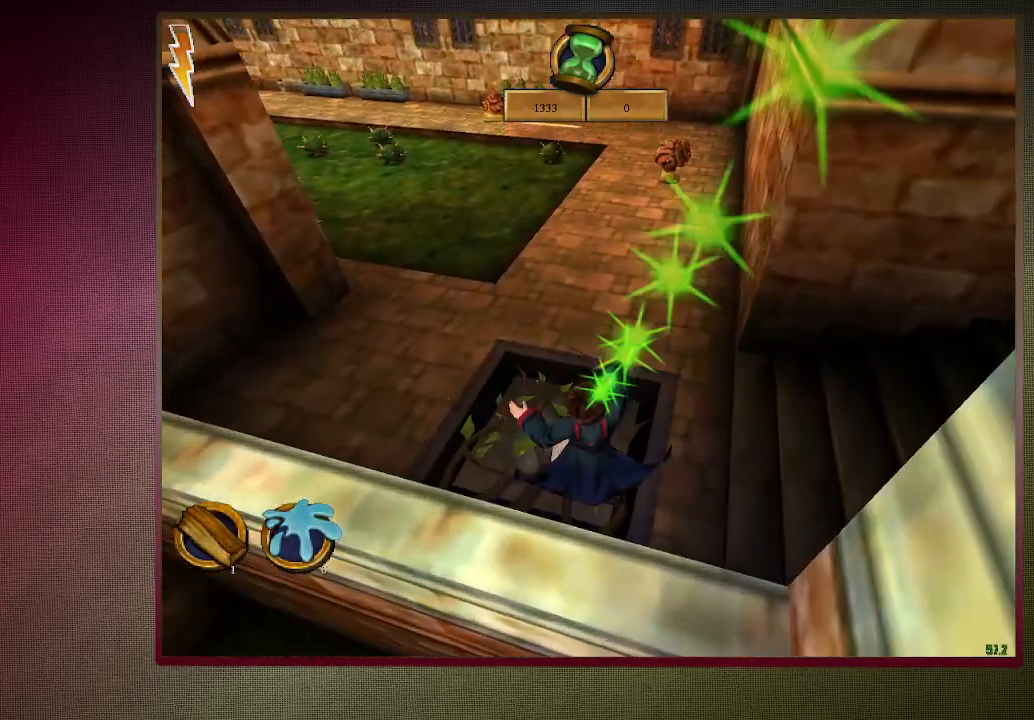
{"keys": ["a", "w"], "mouse": [], "events": [[283, "a", "down"], [333, "shift", "up"]]}
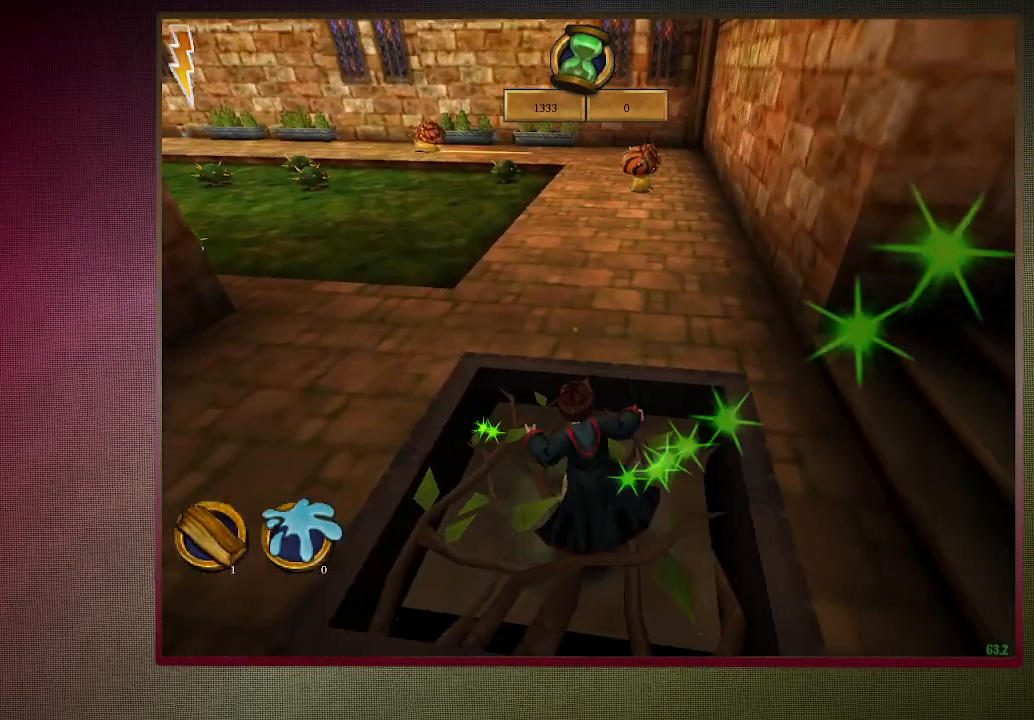
{"keys": ["a"], "mouse": [], "events": [[300, "w", "up"]]}
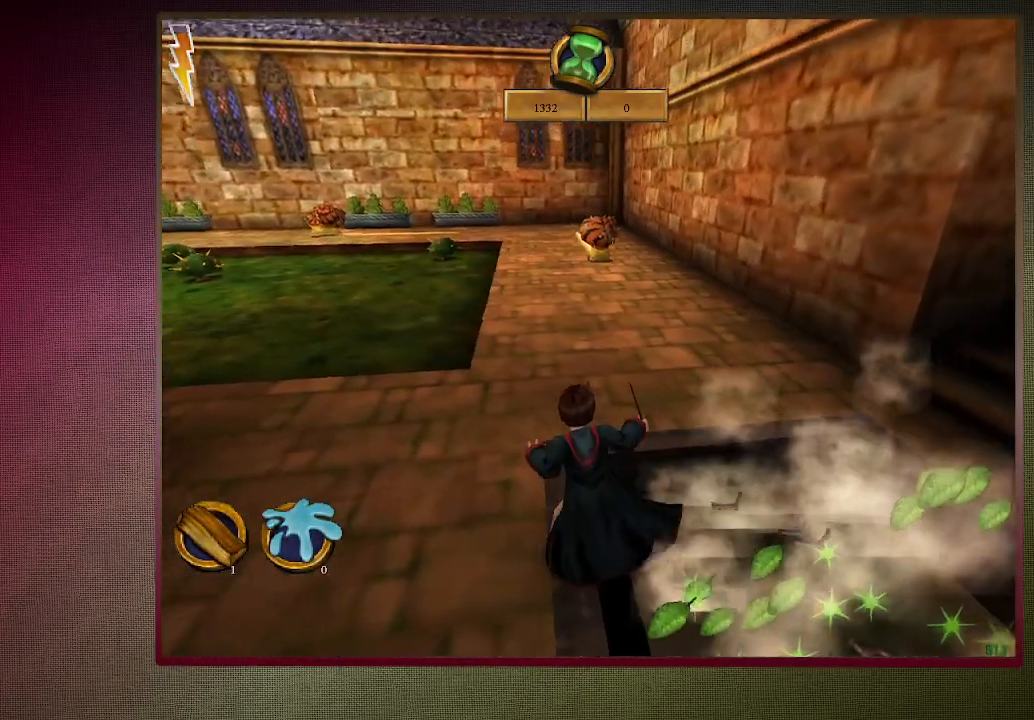
{"keys": ["d"], "mouse": [], "events": [[83, "w", "down"], [167, "a", "up"], [217, "w", "up"], [267, "d", "down"]]}
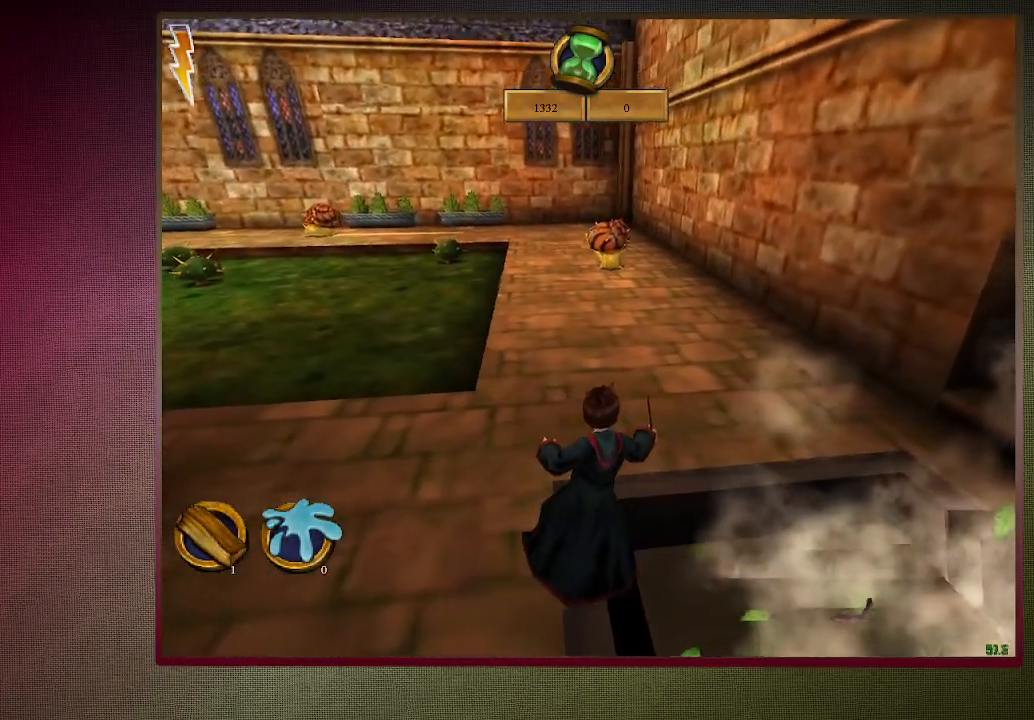
{"keys": ["a", "w"], "mouse": [], "events": [[283, "w", "down"], [333, "a", "down"], [333, "d", "up"]]}
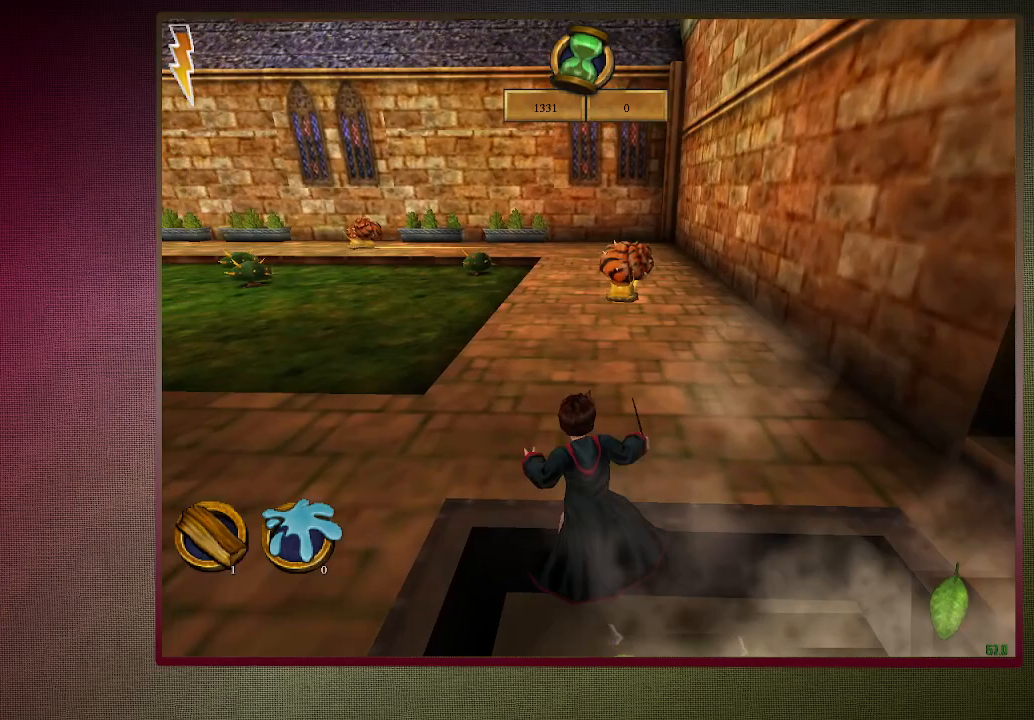
{"keys": ["a", "w"], "mouse": [], "events": []}
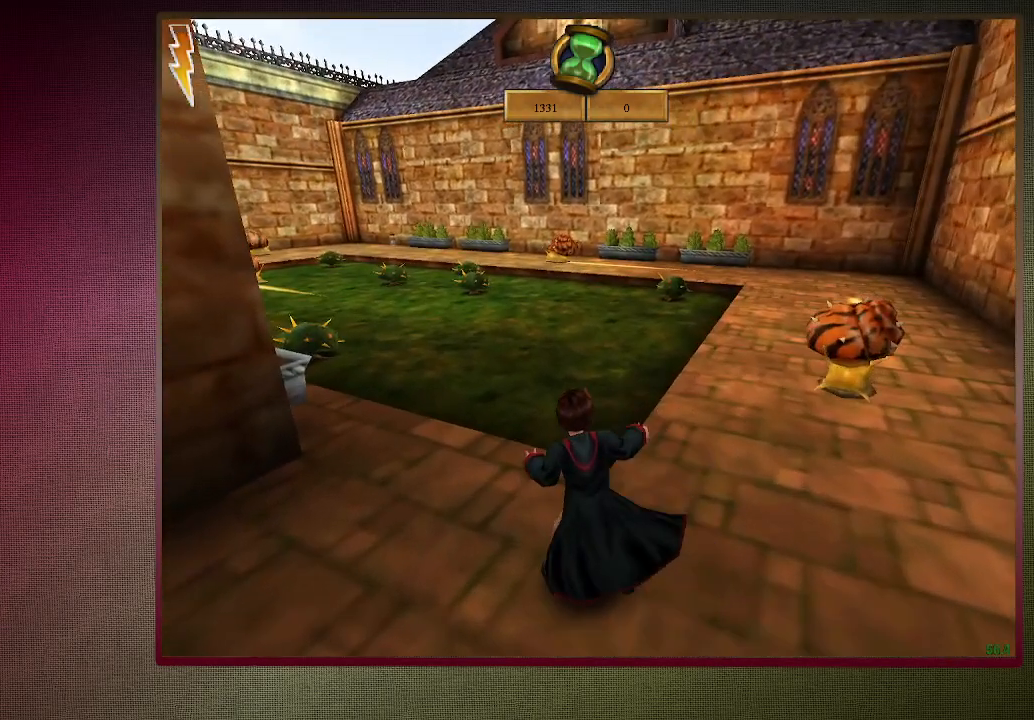
{"keys": ["a"], "mouse": [], "events": [[467, "w", "up"]]}
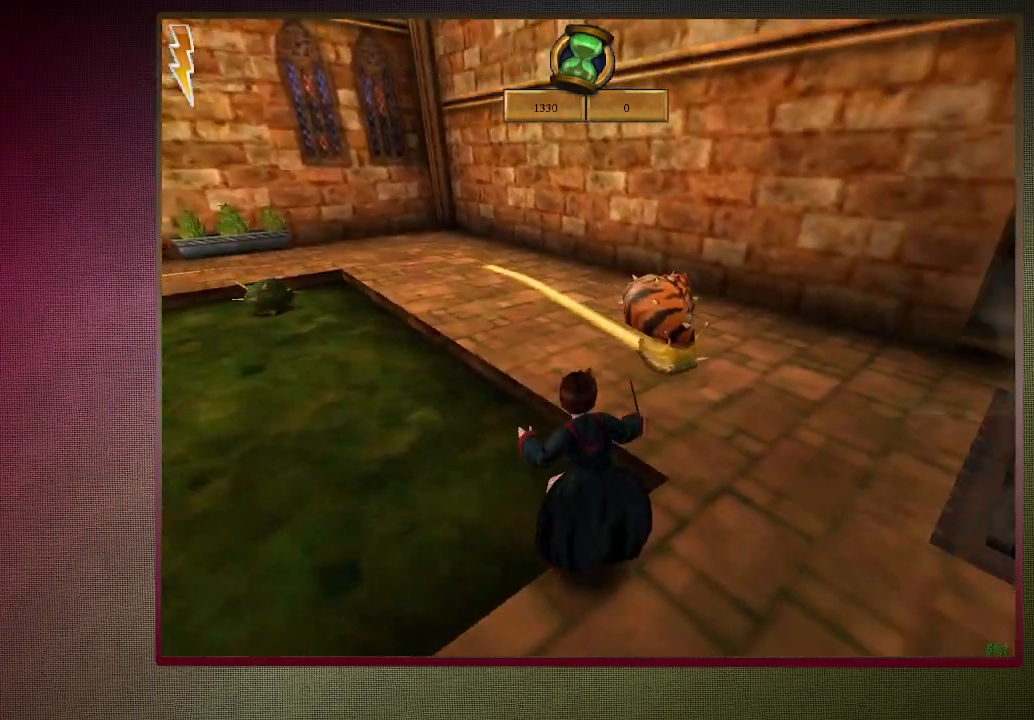
{"keys": ["s"], "mouse": [], "events": [[283, "s", "down"], [333, "a", "up"]]}
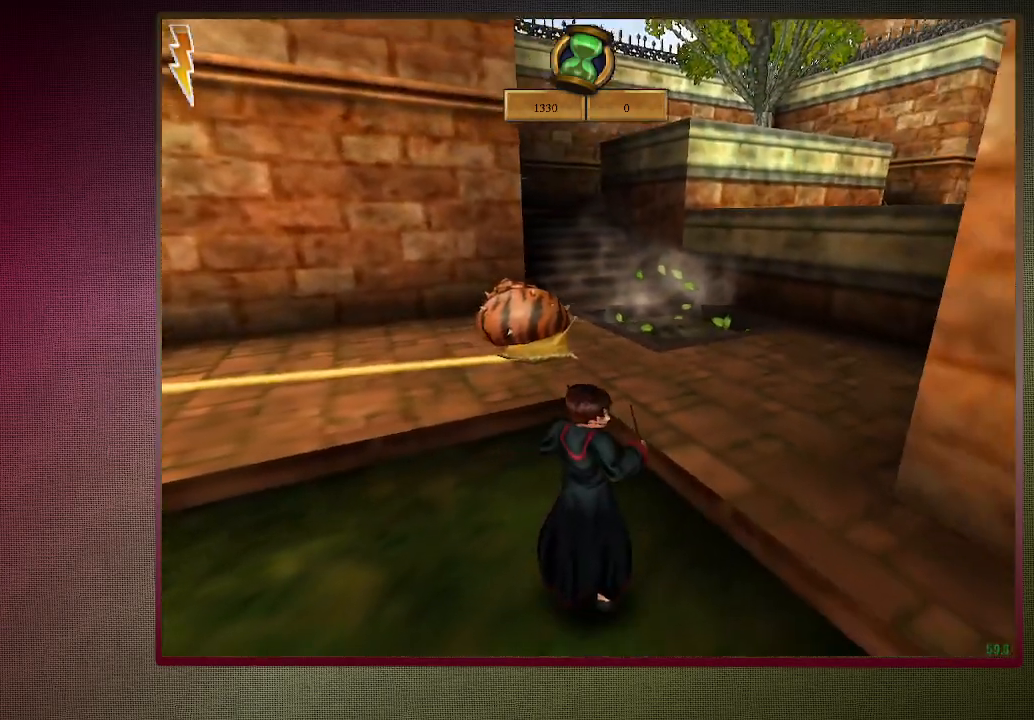
{"keys": ["d", "w"], "mouse": ["left"], "events": [[17, "a", "down"], [67, "s", "up"], [117, "mouse_left", "down"], [150, "a", "up"], [250, "d", "down"], [250, "mouse_left", "up"], [300, "mouse_left", "down"], [400, "w", "down"], [433, "mouse_left", "up"], [483, "mouse_left", "down"]]}
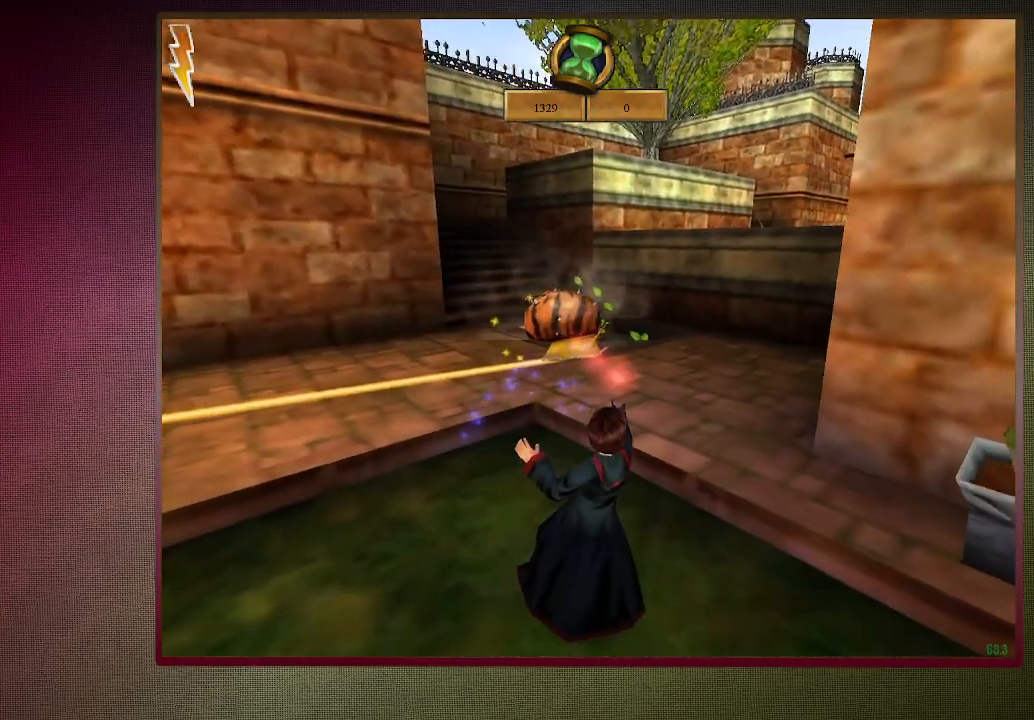
{"keys": ["d"], "mouse": [], "events": [[117, "mouse_left", "up"], [183, "d", "up"], [183, "mouse_left", "down"], [317, "mouse_left", "up"], [367, "d", "down"], [367, "mouse_left", "down"], [400, "w", "up"], [500, "mouse_left", "up"]]}
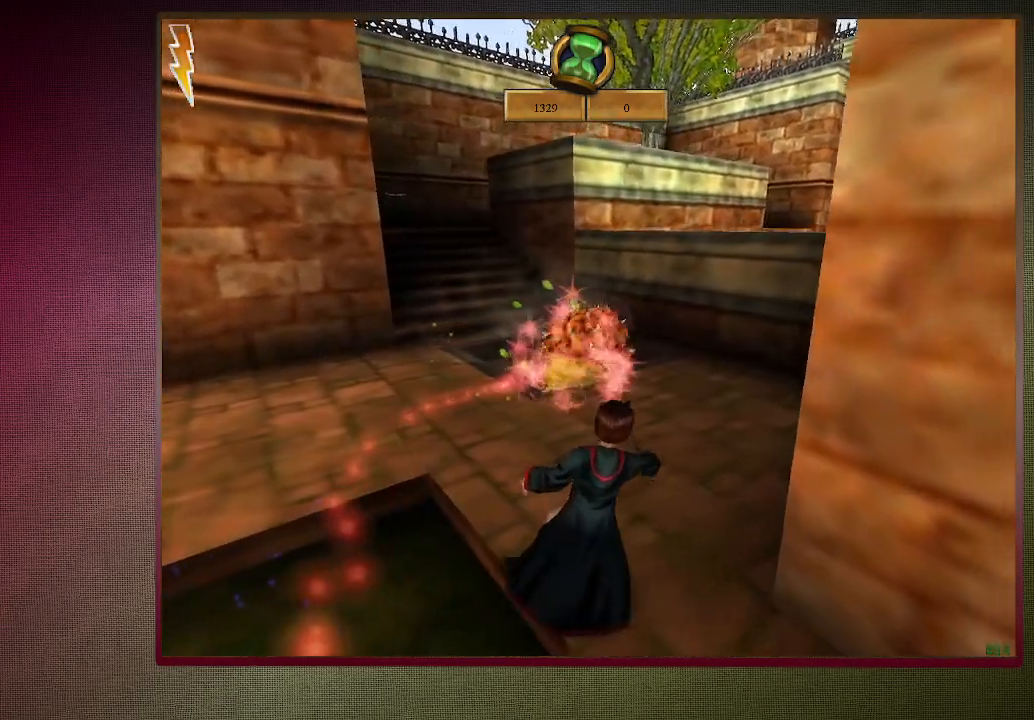
{"keys": ["s"], "mouse": ["left"], "events": [[100, "mouse_left", "down"], [150, "d", "up"], [183, "mouse_left", "up"], [233, "w", "down"], [283, "mouse_left", "down"], [333, "w", "up"], [383, "mouse_left", "up"], [467, "mouse_left", "down"], [467, "s", "down"]]}
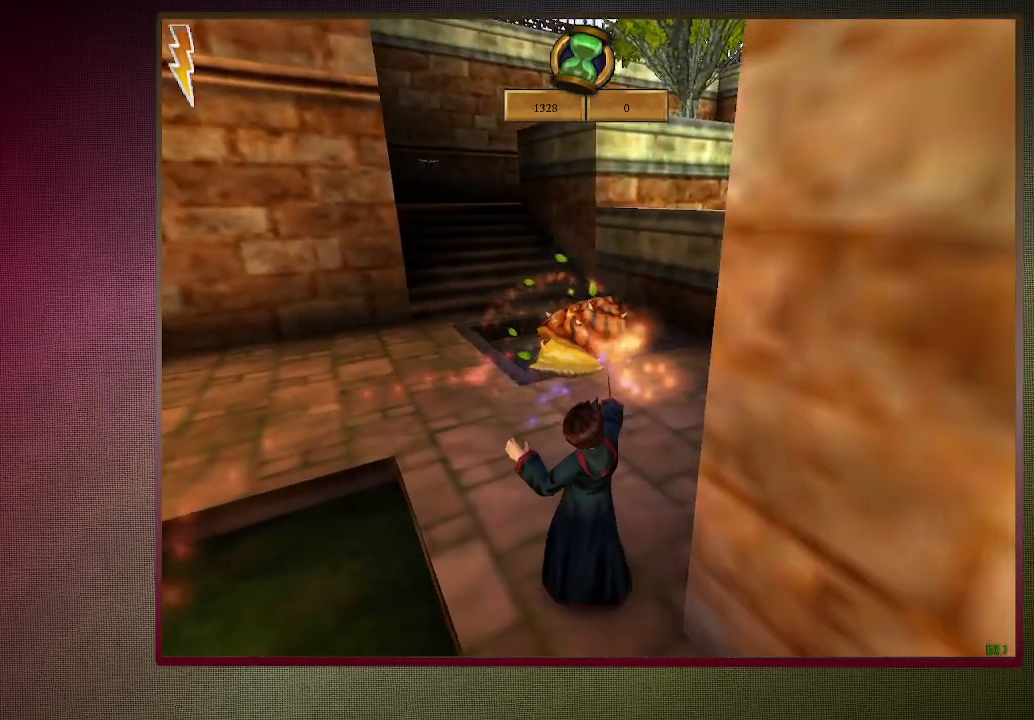
{"keys": ["d"], "mouse": [], "events": [[17, "a", "down"], [67, "mouse_left", "up"], [250, "a", "up"], [300, "d", "down"], [433, "s", "up"]]}
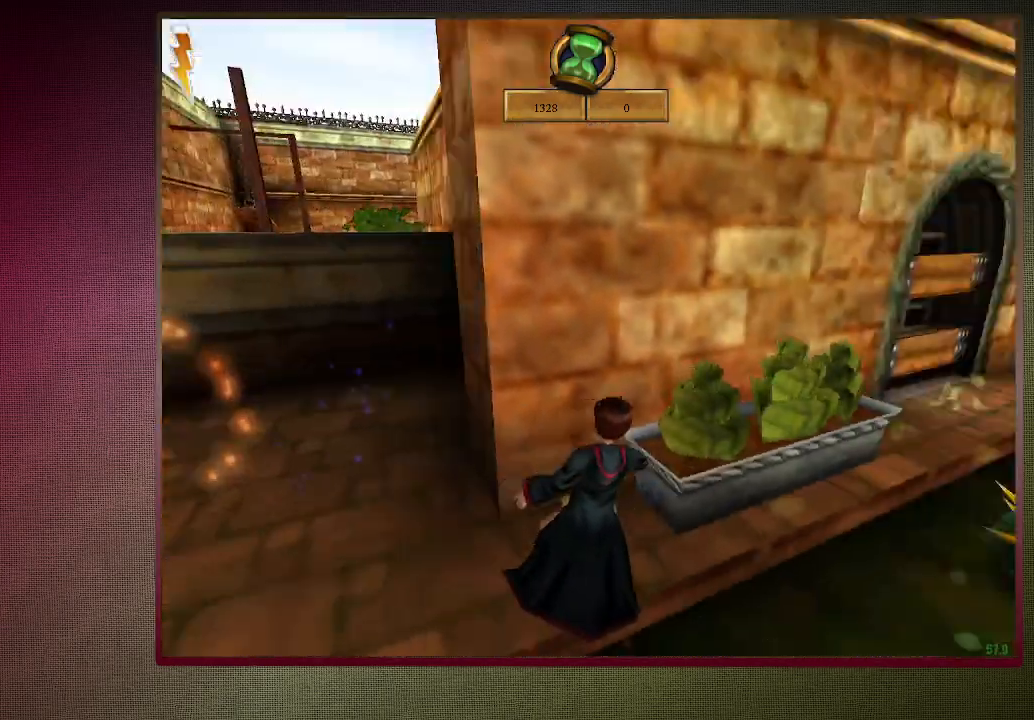
{"keys": ["d"], "mouse": [], "events": [[33, "w", "down"], [83, "shift", "down"], [500, "shift", "up"], [500, "w", "up"]]}
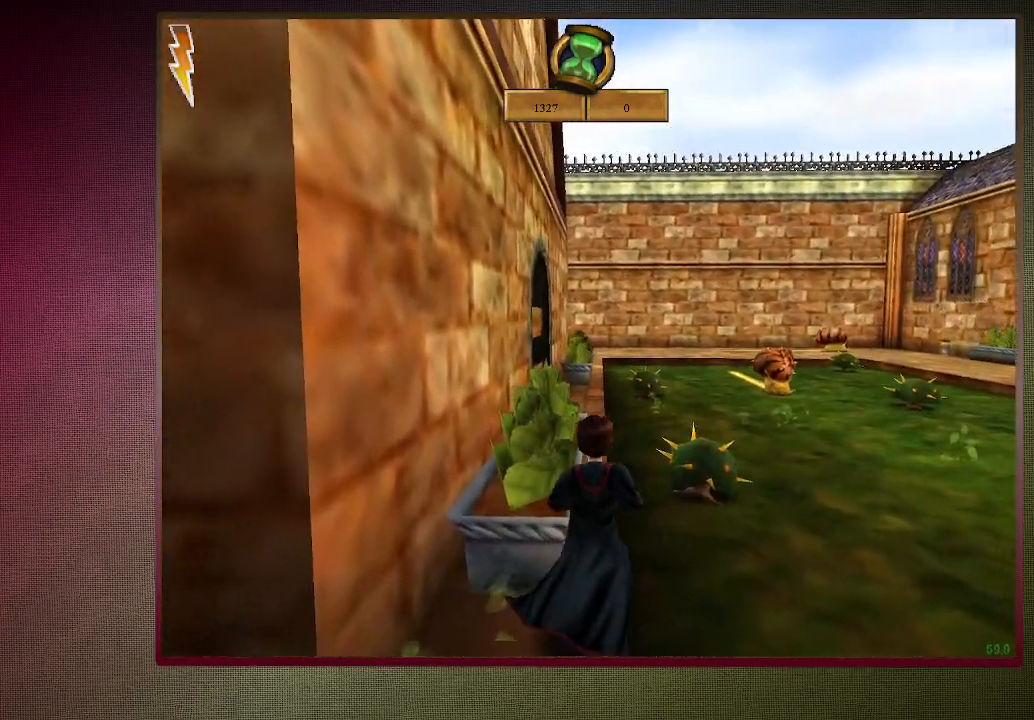
{"keys": ["a", "shift", "w"], "mouse": [], "events": [[150, "w", "down"], [200, "shift", "down"], [250, "d", "up"], [333, "a", "down"]]}
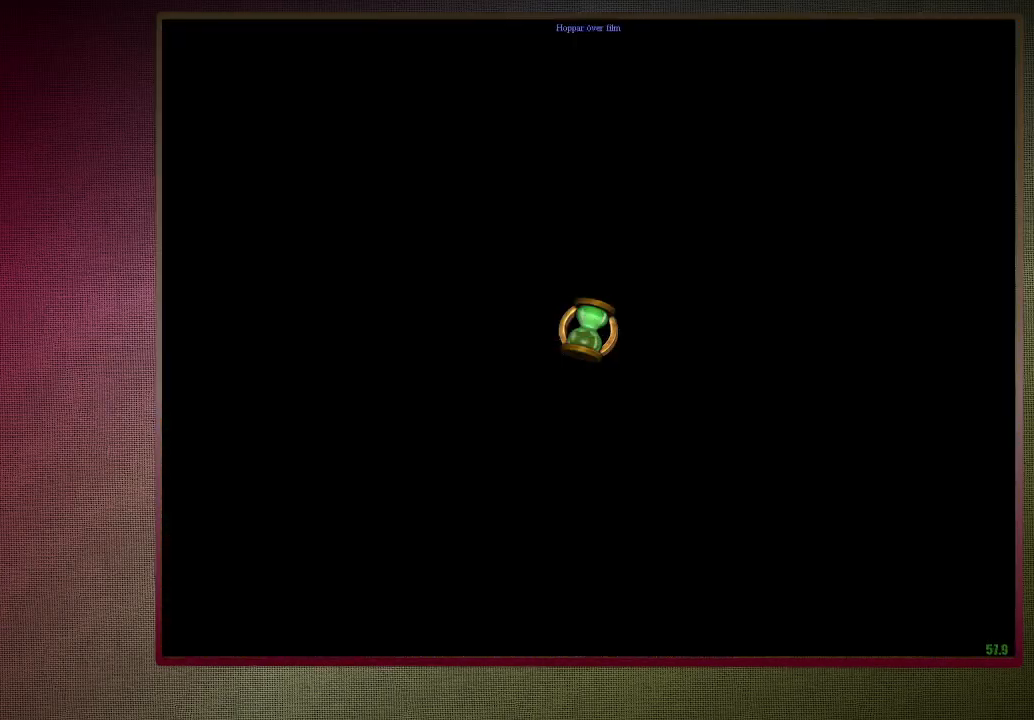
{"keys": ["shift", "w"], "mouse": ["left", "right"], "events": [[117, "a", "up"], [450, "mouse_left", "down"], [450, "mouse_right", "down"]]}
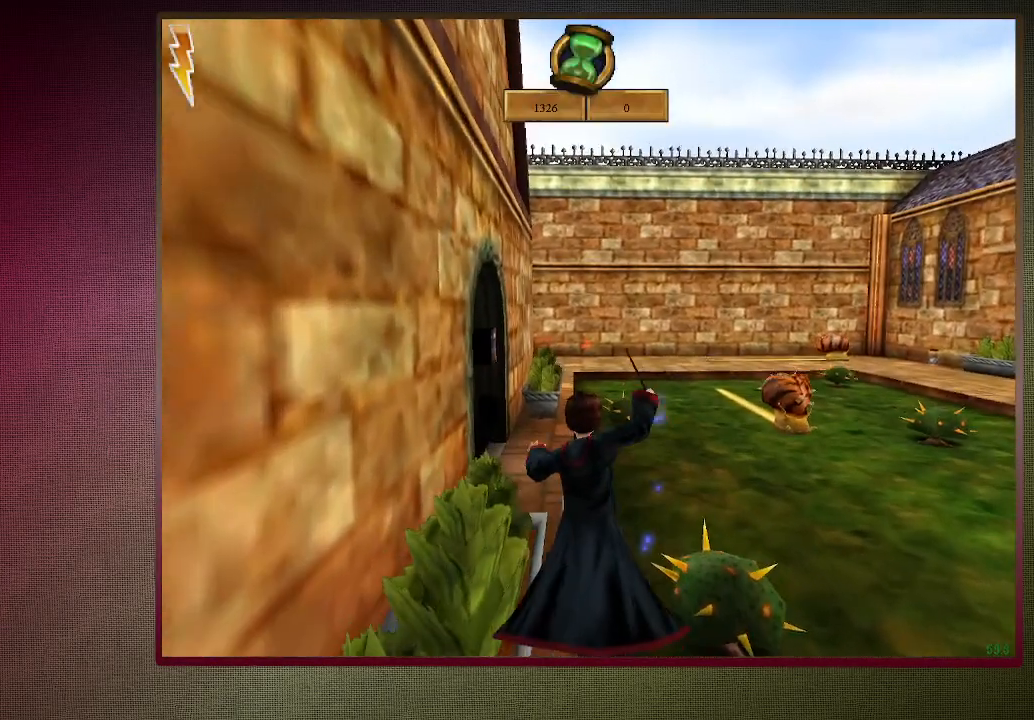
{"keys": ["shift", "w"], "mouse": ["left"], "events": [[33, "mouse_left", "up"], [33, "mouse_right", "up"], [117, "mouse_left", "down"], [267, "mouse_left", "up"], [317, "mouse_left", "down"], [417, "mouse_left", "up"], [500, "mouse_left", "down"]]}
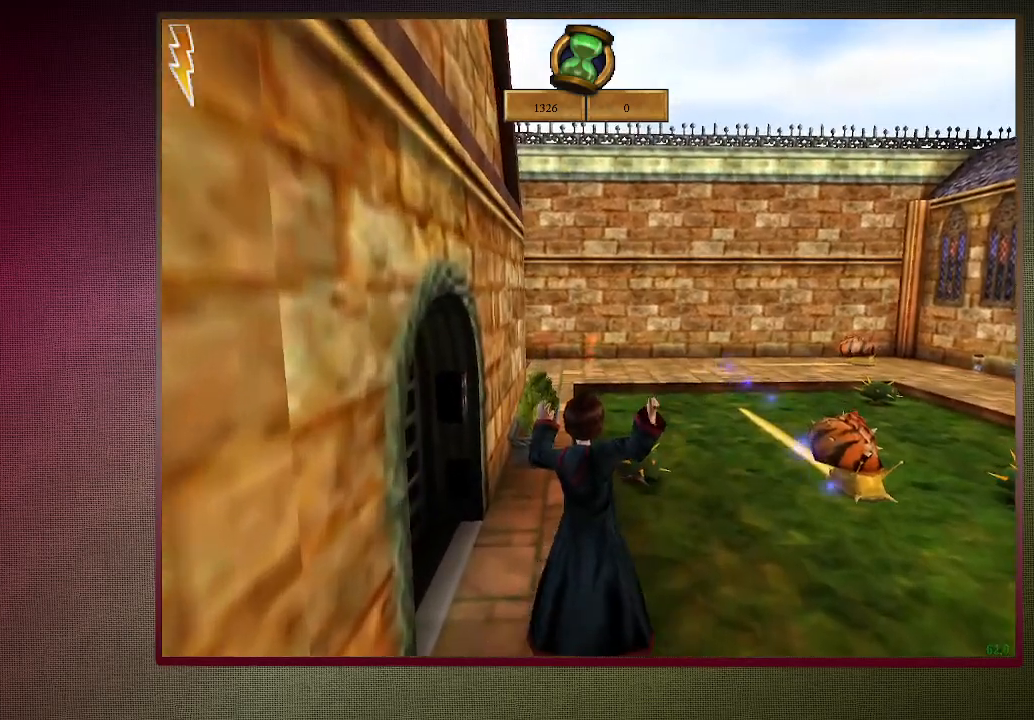
{"keys": ["shift", "w"], "mouse": [], "events": [[50, "a", "down"], [150, "mouse_left", "up"], [200, "a", "up"]]}
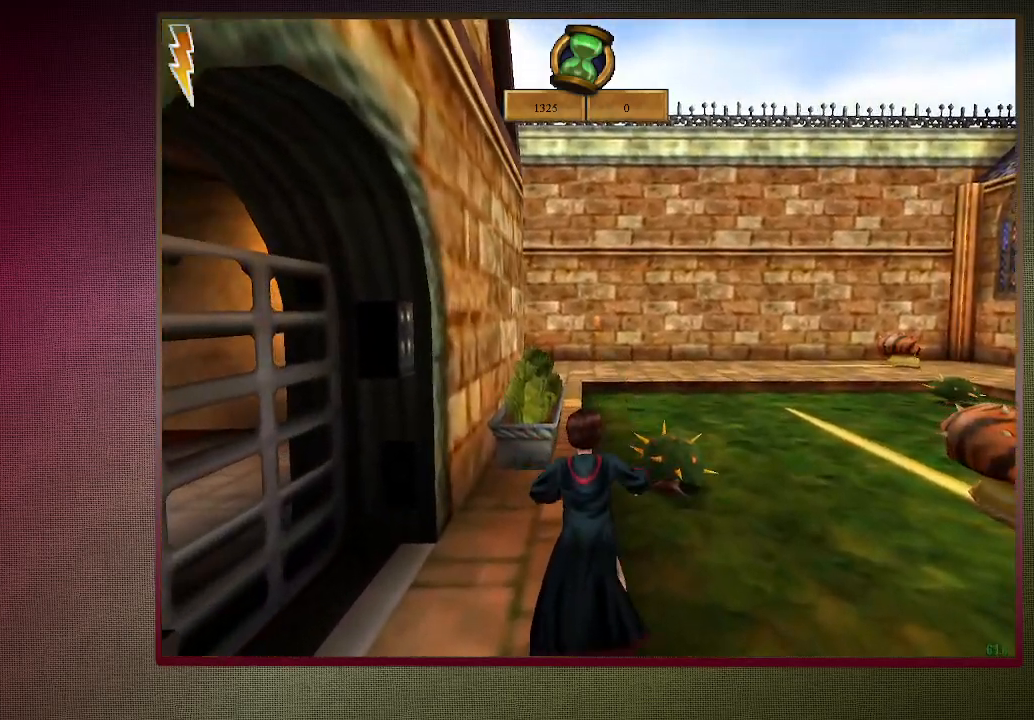
{"keys": ["shift", "w"], "mouse": ["left"], "events": [[17, "mouse_left", "down"], [17, "mouse_right", "down"], [167, "mouse_left", "up"], [167, "mouse_right", "up"], [250, "mouse_left", "down"], [350, "mouse_left", "up"], [383, "d", "down"], [433, "mouse_left", "down"], [483, "d", "up"]]}
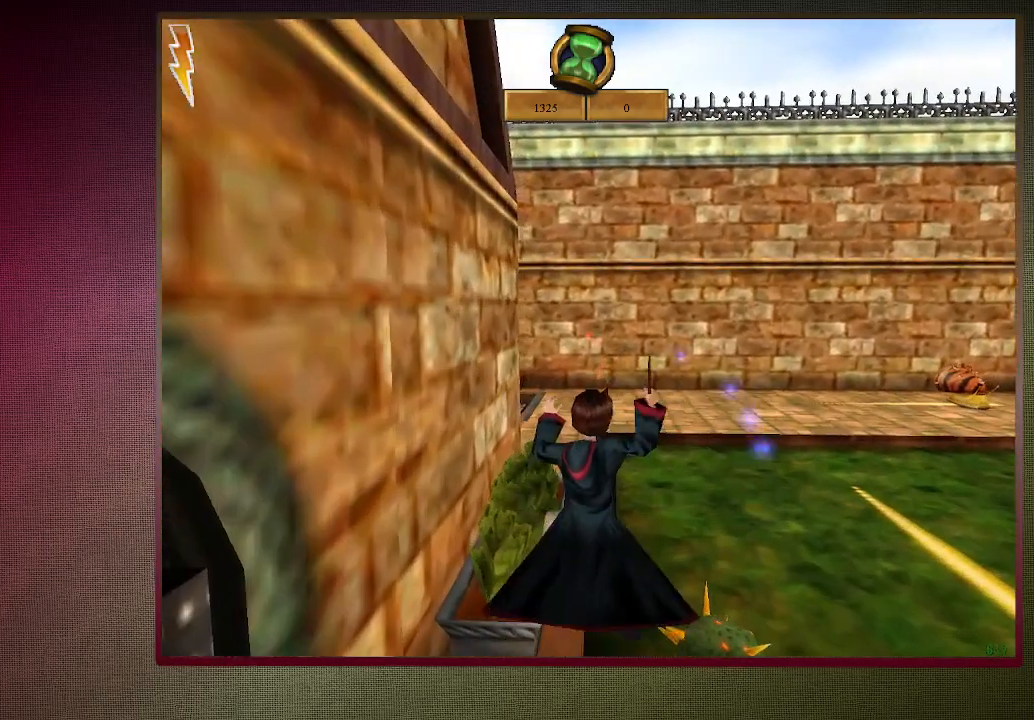
{"keys": ["shift", "w"], "mouse": [], "events": [[83, "mouse_left", "up"], [133, "mouse_left", "down"], [267, "mouse_left", "up"]]}
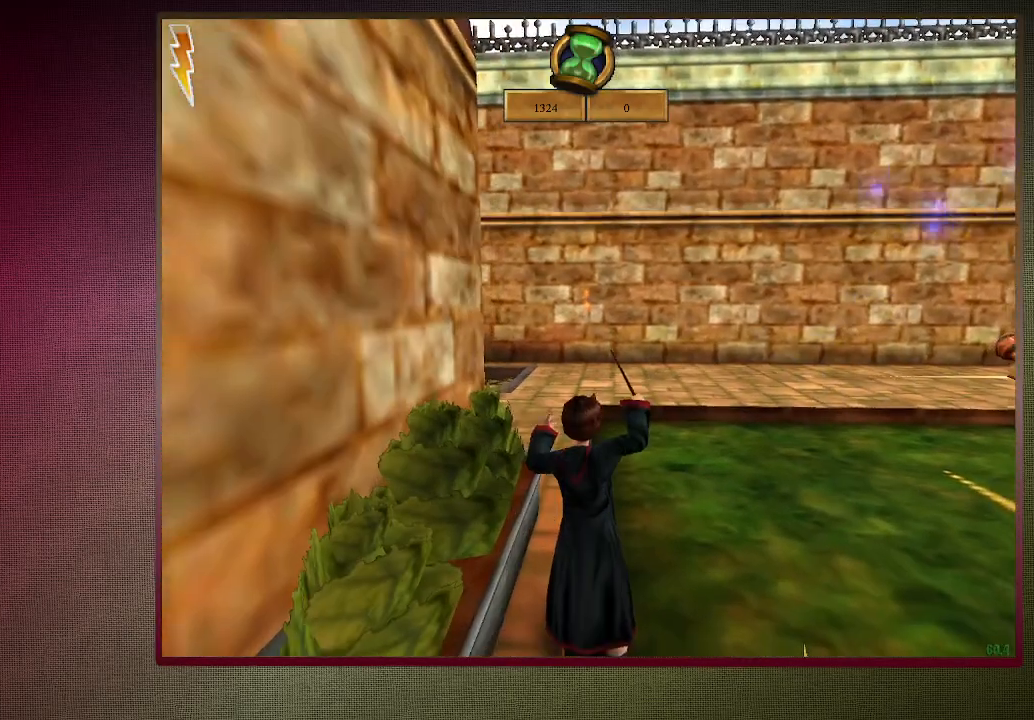
{"keys": ["a", "shift", "w"], "mouse": [], "events": [[100, "mouse_left", "down"], [100, "mouse_right", "down"], [233, "mouse_left", "up"], [283, "a", "down"], [283, "mouse_right", "up"], [333, "mouse_left", "down"], [467, "mouse_left", "up"]]}
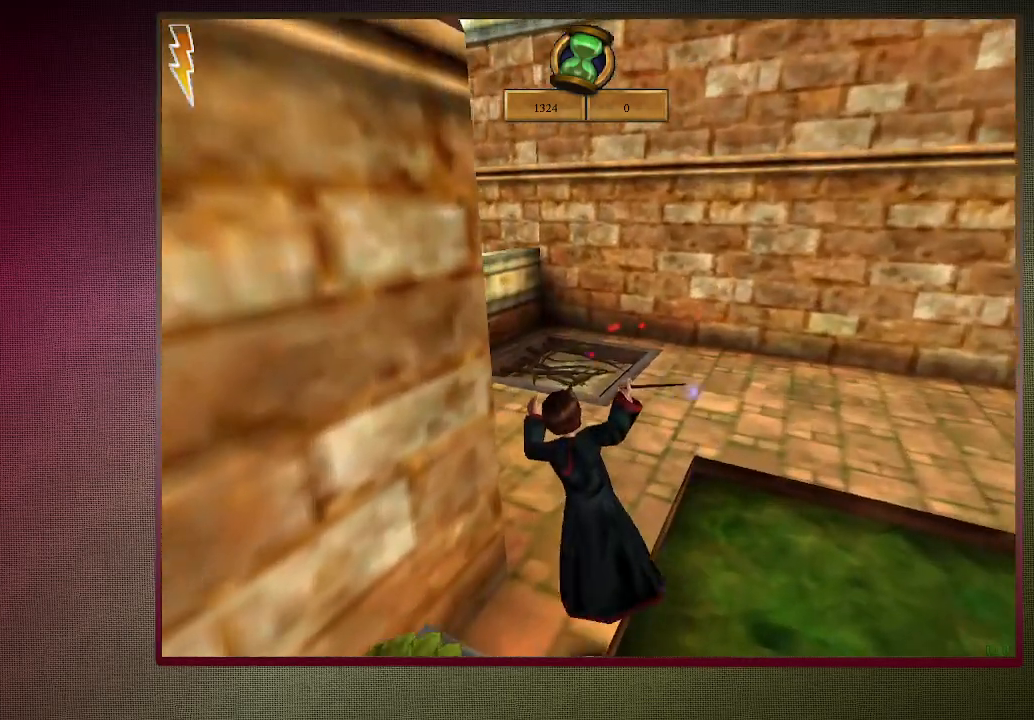
{"keys": ["a", "shift", "w"], "mouse": ["left"], "events": [[17, "mouse_left", "down"], [150, "mouse_left", "up"], [200, "mouse_left", "down"], [350, "mouse_left", "up"], [433, "mouse_left", "down"]]}
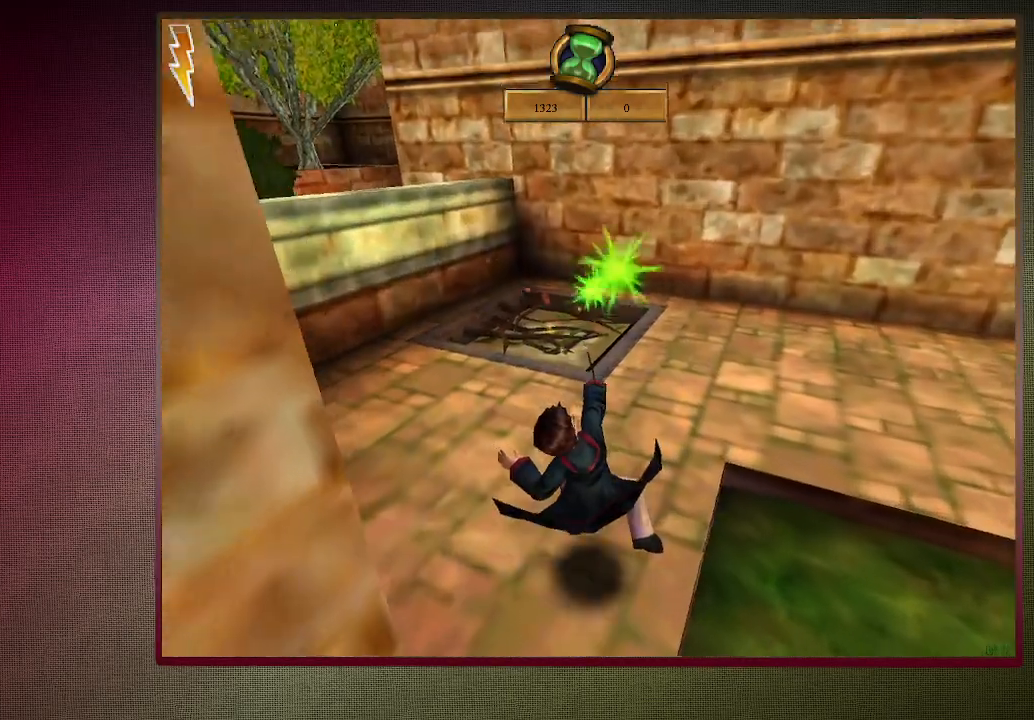
{"keys": ["a", "shift", "w"], "mouse": [], "events": [[33, "mouse_left", "up"]]}
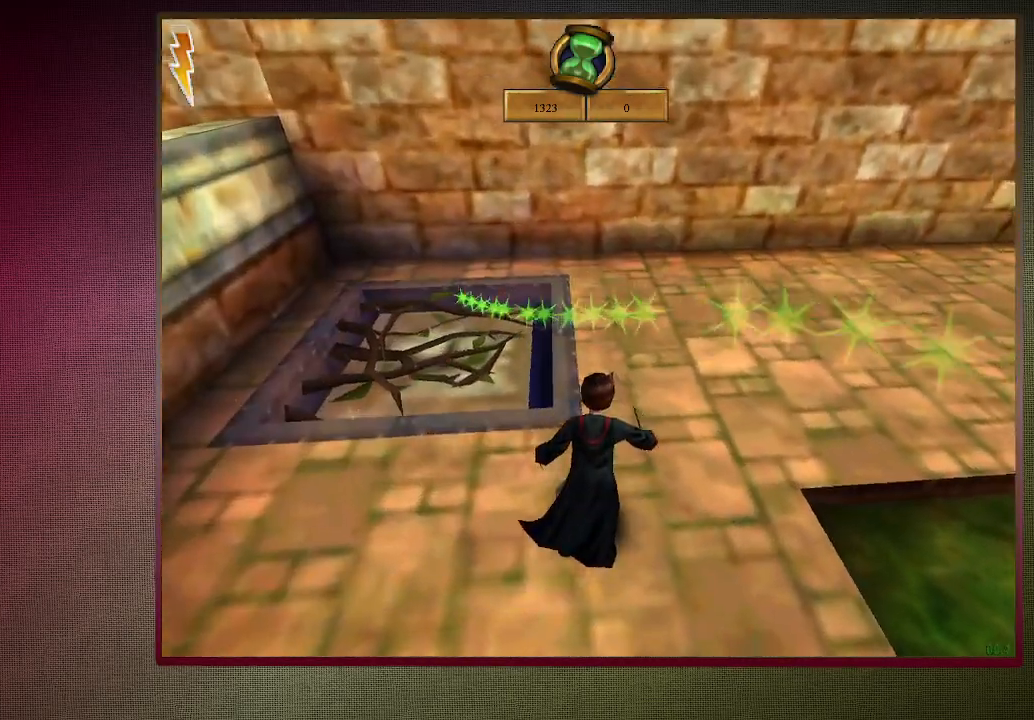
{"keys": ["a", "w"], "mouse": [], "events": [[367, "shift", "up"]]}
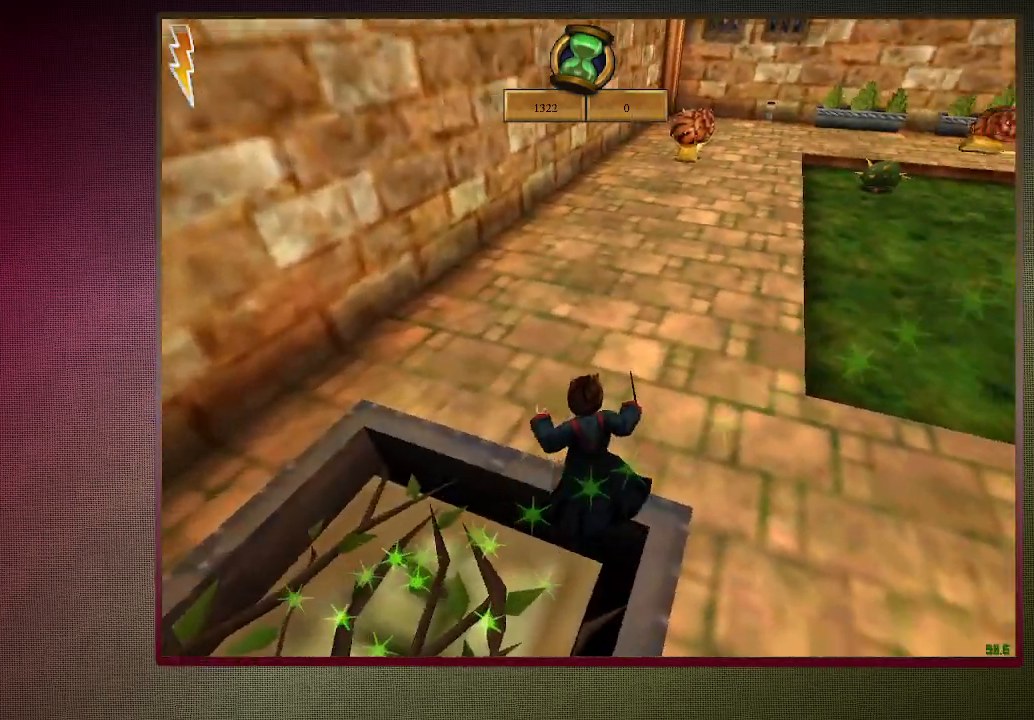
{"keys": ["a"], "mouse": [], "events": [[67, "w", "up"], [150, "a", "up"], [450, "a", "down"]]}
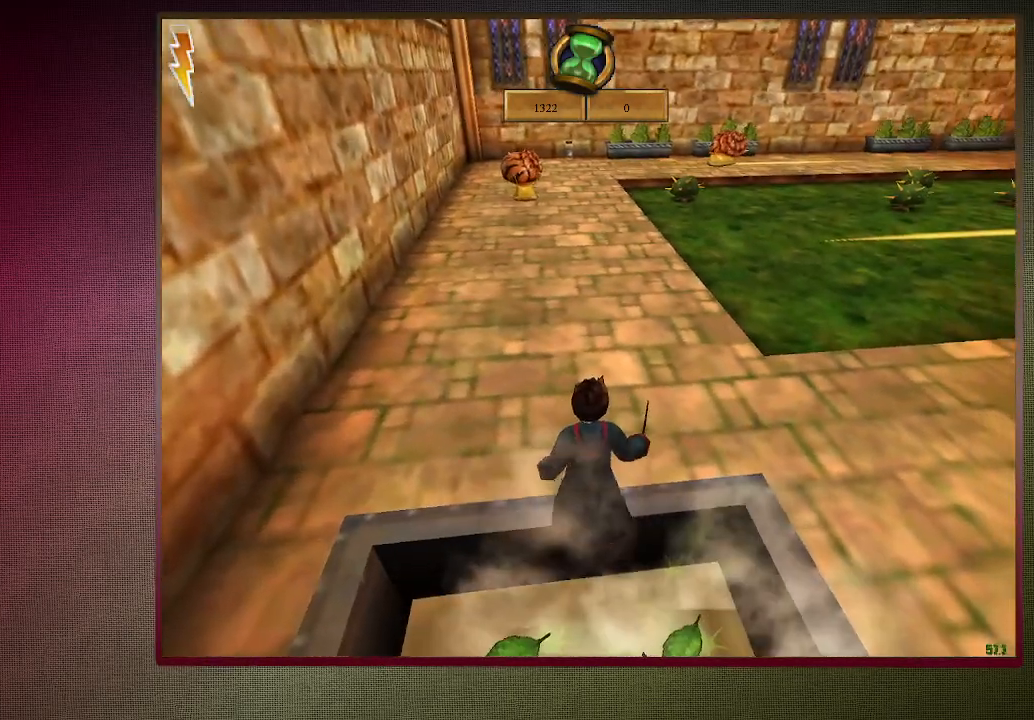
{"keys": [], "mouse": [], "events": [[167, "a", "up"], [367, "a", "down"], [450, "a", "up"]]}
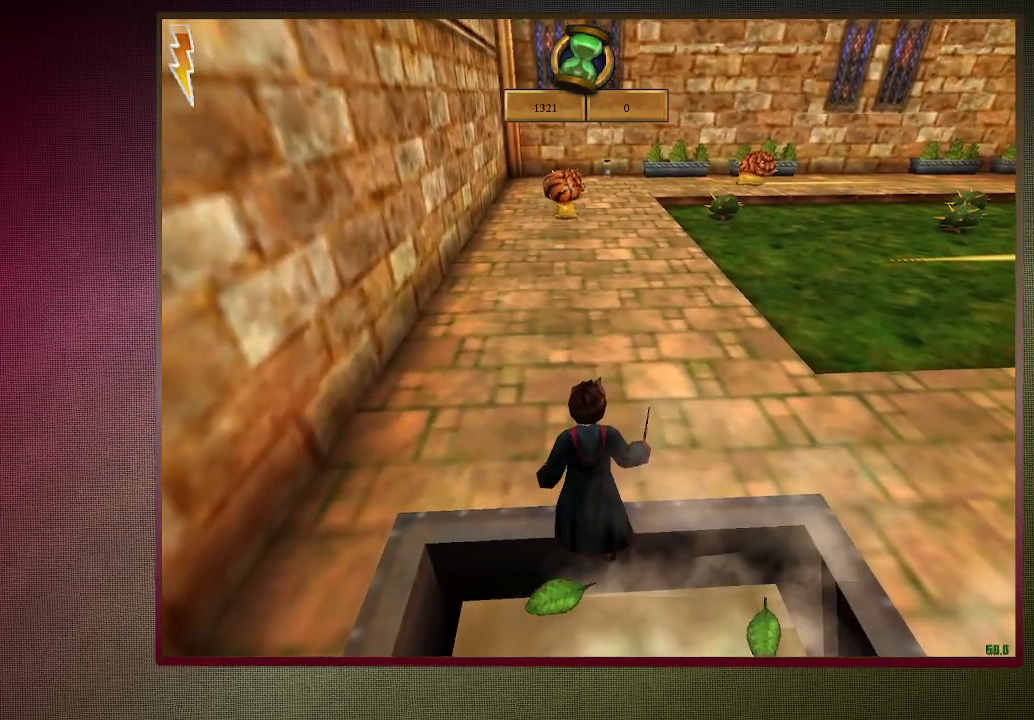
{"keys": [], "mouse": [], "events": [[200, "a", "down"], [200, "w", "down"], [333, "a", "up"], [333, "w", "up"]]}